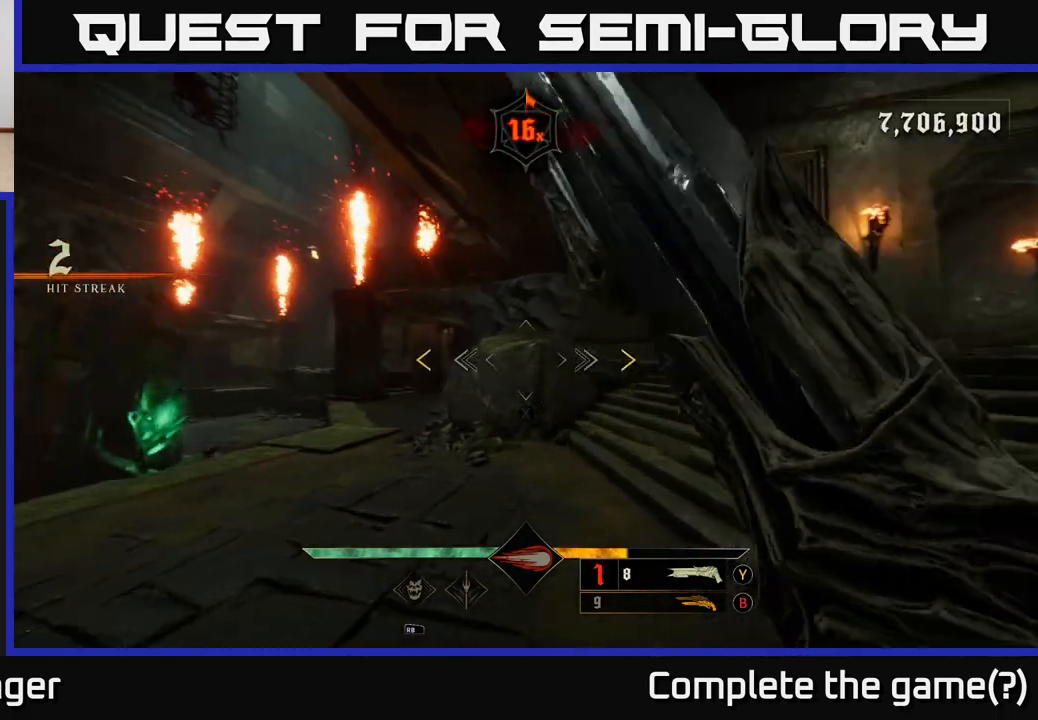
Gameplay with a controller (Xbox layout); each line is a JSON object with the inputs held at the frame after it. "events" lists button and stick changes between this image and that frame as [ms after this image, input, new state], when the widget could be followed in between.
{"buttons": [], "left_stick": "up-left", "right_stick": "center", "events": [[250, "right_stick", "center"], [400, "left_stick", "up-left"]]}
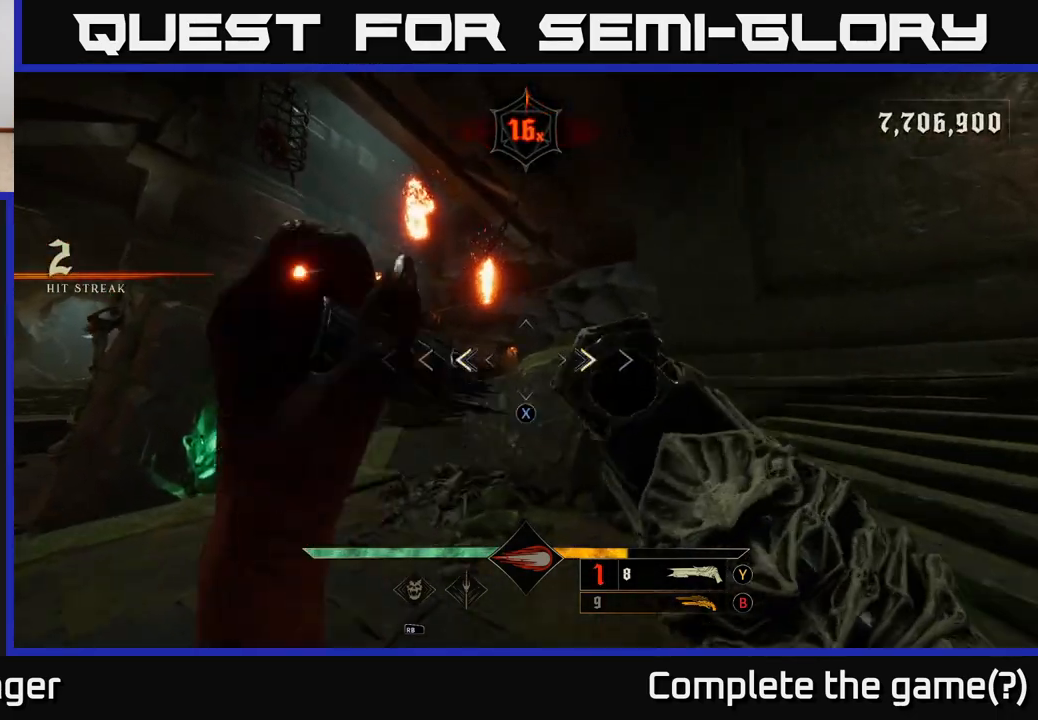
{"buttons": [], "left_stick": "up-left", "right_stick": "center", "events": [[100, "X", "down"], [167, "X", "up"]]}
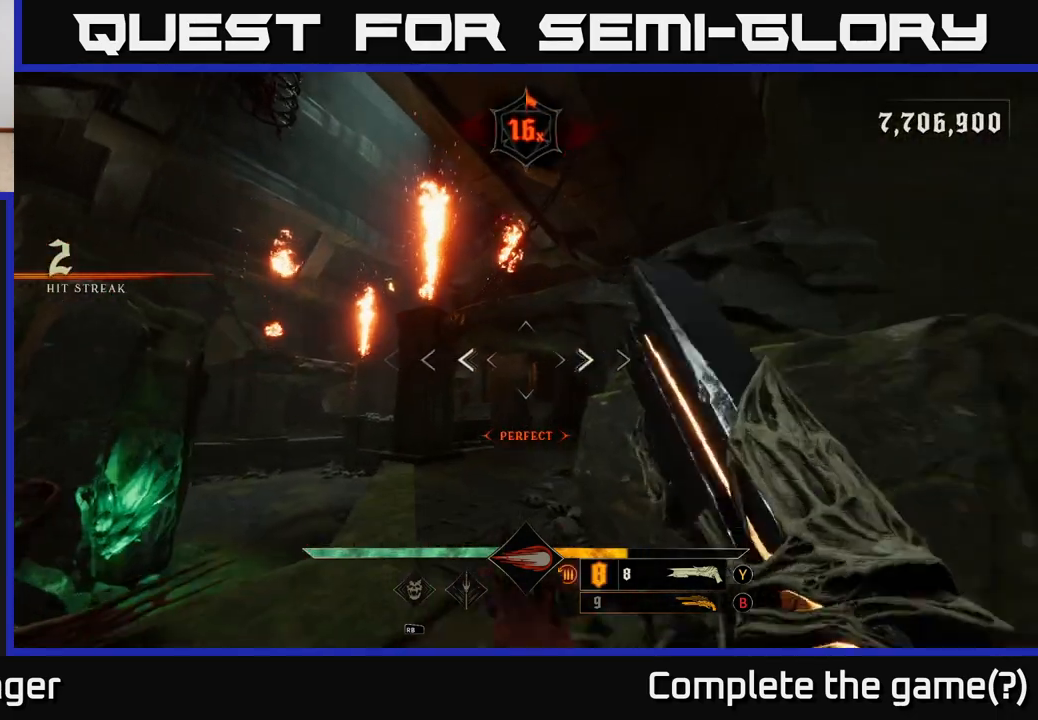
{"buttons": ["X"], "left_stick": "up", "right_stick": "center", "events": [[67, "B", "down"], [150, "B", "up"], [300, "left_stick", "up"], [483, "X", "down"]]}
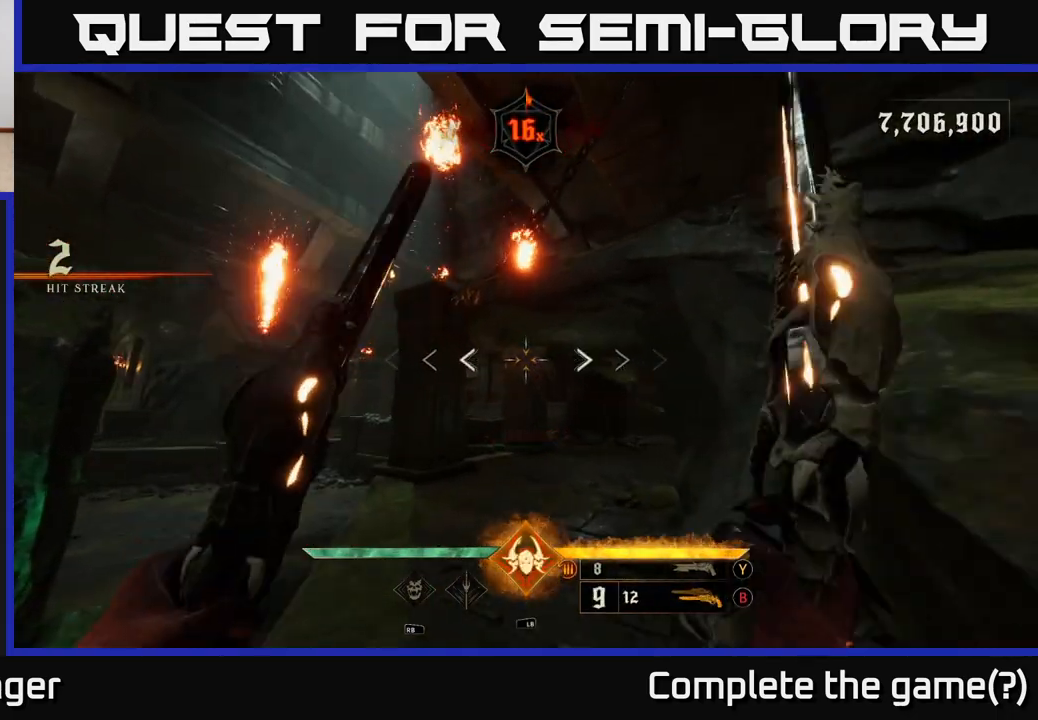
{"buttons": [], "left_stick": "up-right", "right_stick": "down-right", "events": [[50, "X", "up"], [183, "left_stick", "up-right"], [383, "right_stick", "down"], [450, "right_stick", "down-right"]]}
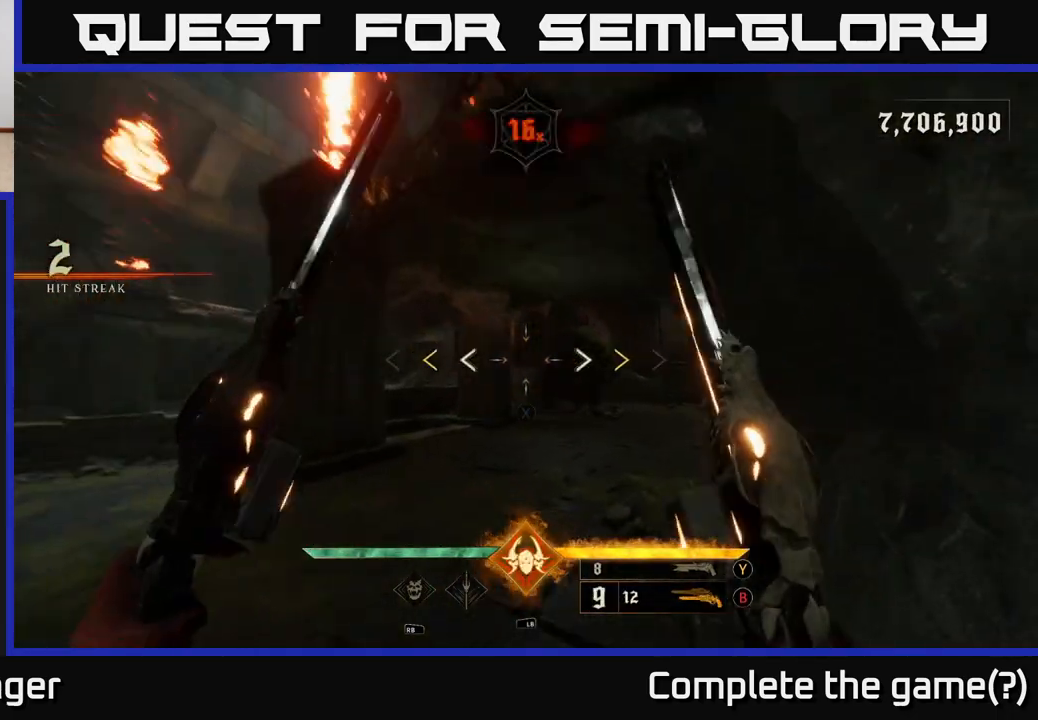
{"buttons": [], "left_stick": "up", "right_stick": "center", "events": [[17, "right_stick", "center"], [83, "left_stick", "up"], [467, "X", "down"], [500, "X", "up"]]}
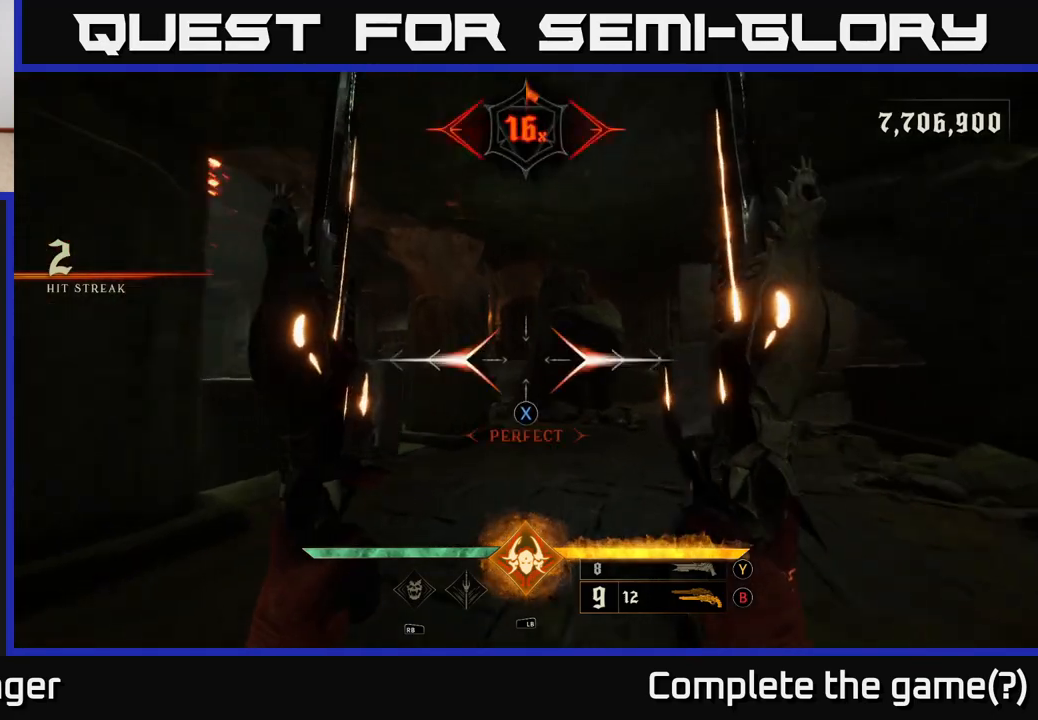
{"buttons": ["L2"], "left_stick": "up", "right_stick": "left", "events": [[350, "right_stick", "down-left"], [483, "L2", "down"], [483, "right_stick", "left"]]}
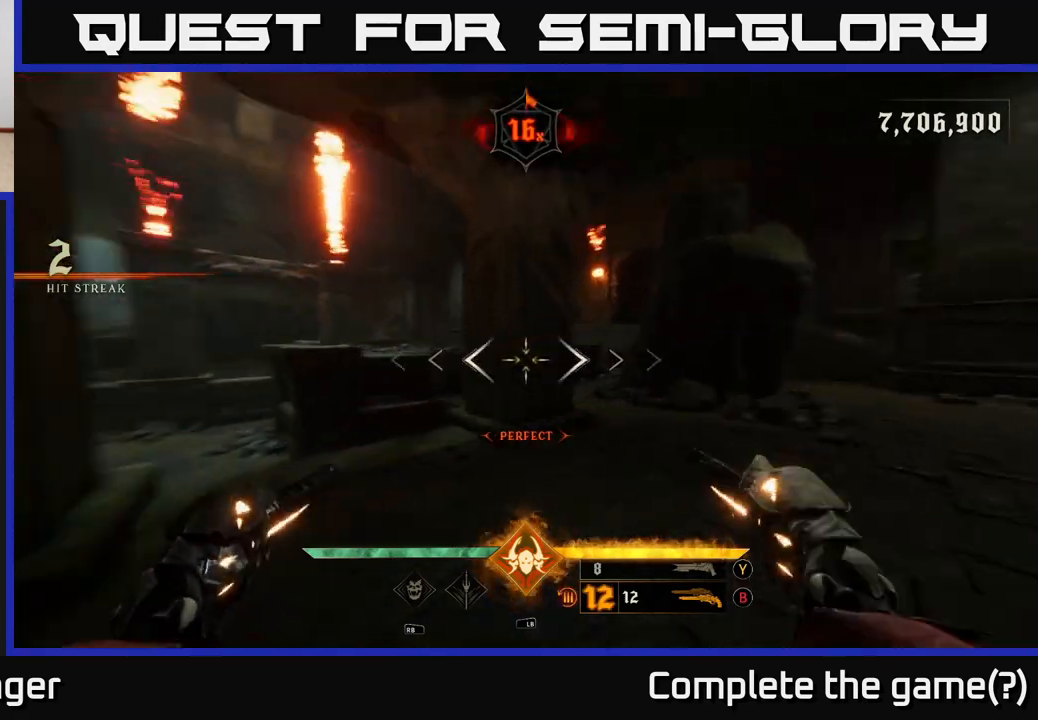
{"buttons": [], "left_stick": "up-left", "right_stick": "center", "events": [[17, "left_stick", "up-left"], [83, "L2", "up"], [233, "left_stick", "up"], [250, "right_stick", "center"], [383, "left_stick", "up-left"], [400, "L2", "down"], [500, "L2", "up"]]}
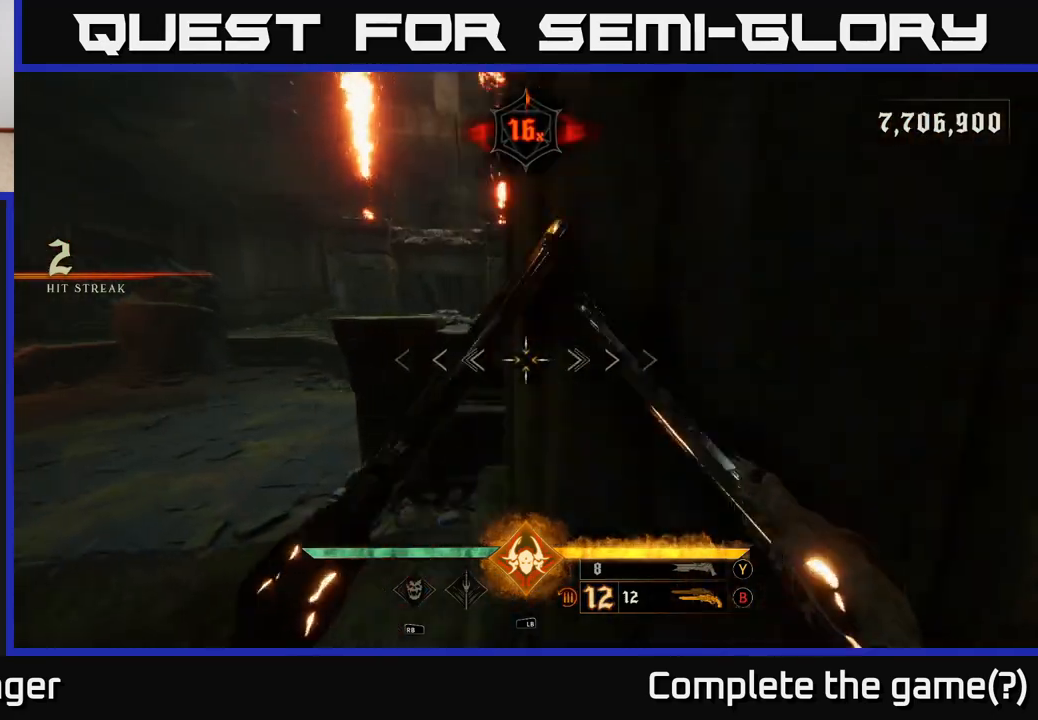
{"buttons": [], "left_stick": "up-left", "right_stick": "center", "events": [[100, "right_stick", "right"], [367, "L2", "down"], [433, "right_stick", "center"], [483, "L2", "up"]]}
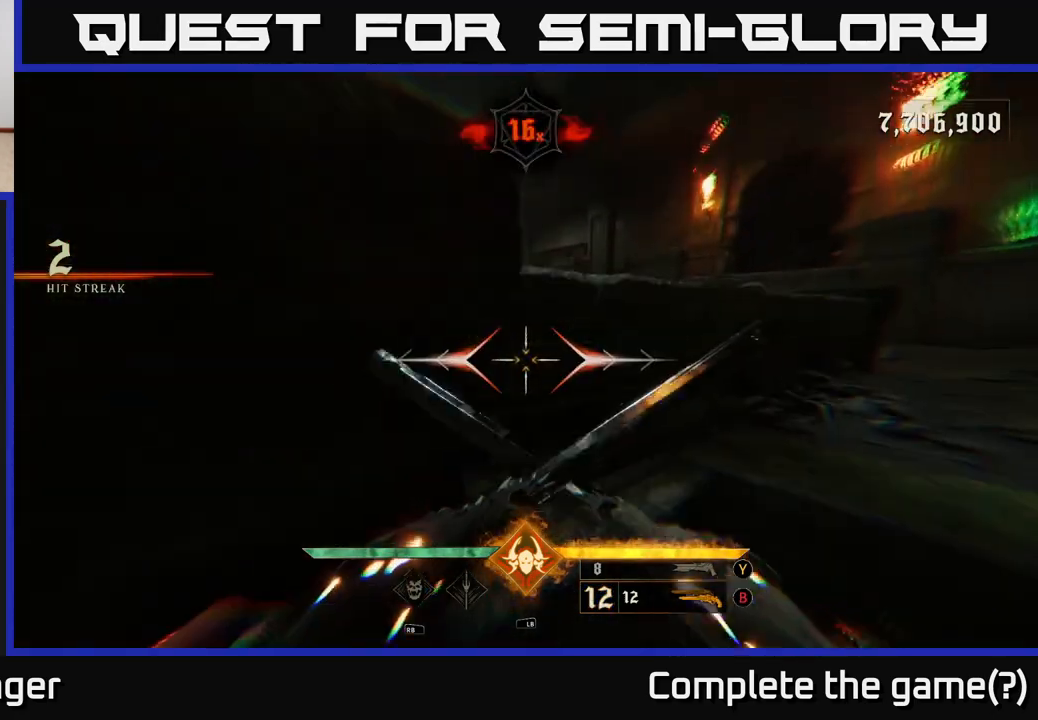
{"buttons": [], "left_stick": "down-left", "right_stick": "up-right", "events": [[100, "left_stick", "left"], [250, "right_stick", "right"], [300, "left_stick", "down-left"], [300, "right_stick", "up-right"], [367, "L2", "down"], [483, "L2", "up"]]}
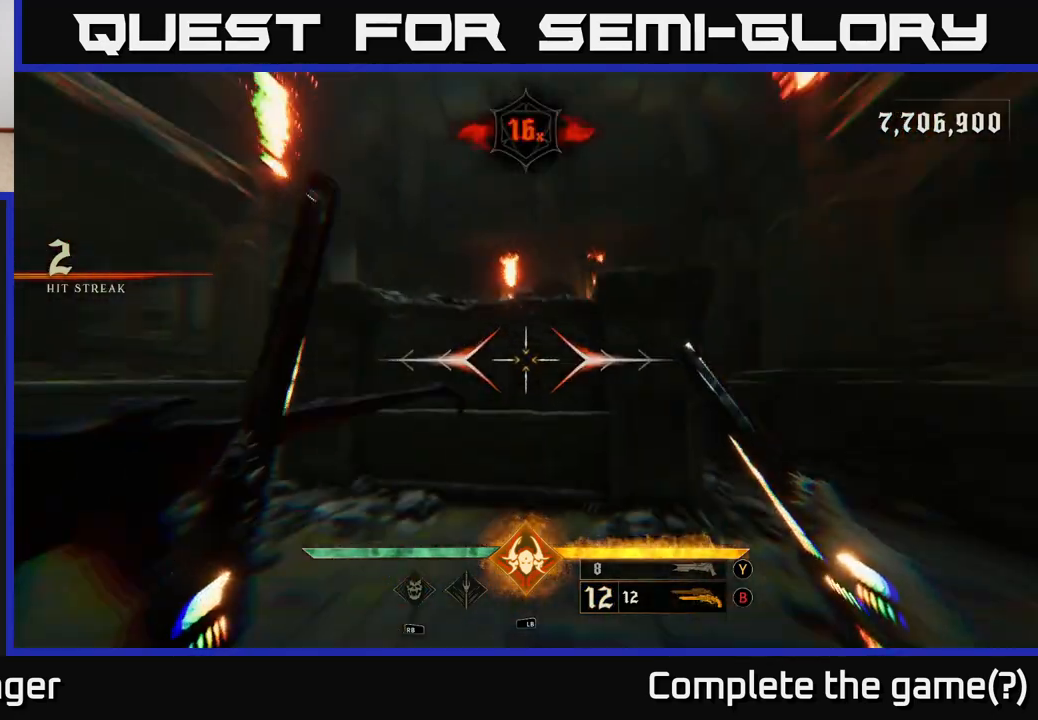
{"buttons": [], "left_stick": "left", "right_stick": "up-right", "events": [[283, "L2", "down"], [333, "left_stick", "left"], [400, "L2", "up"]]}
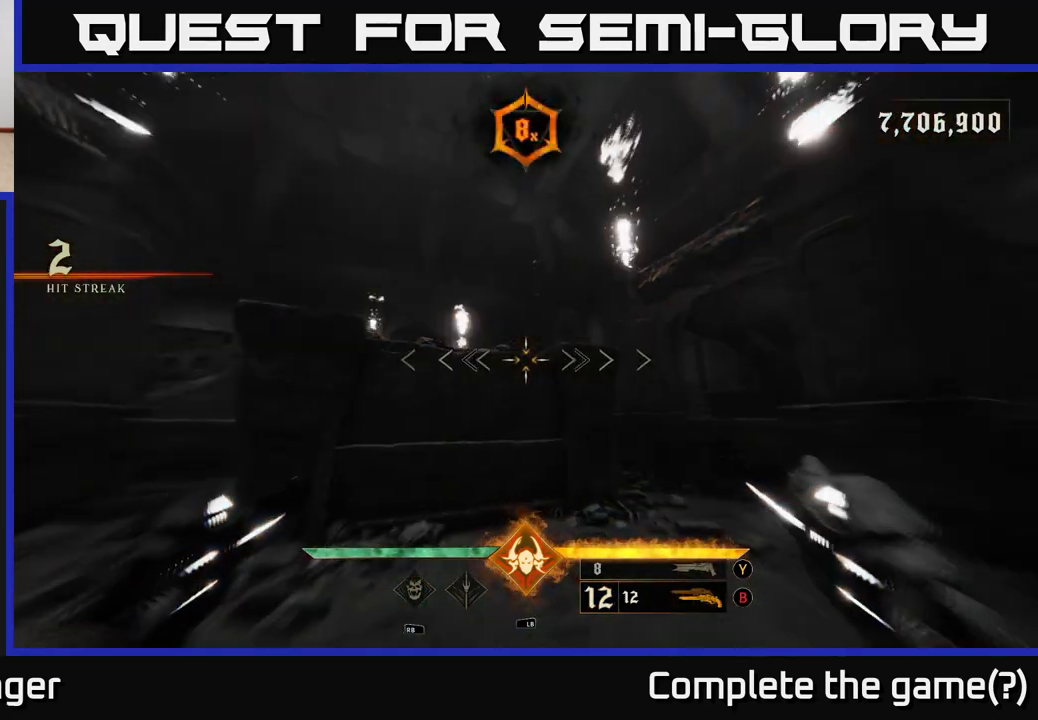
{"buttons": [], "left_stick": "up-left", "right_stick": "center", "events": [[17, "right_stick", "center"], [33, "left_stick", "up-left"], [67, "right_stick", "left"], [200, "right_stick", "center"], [300, "A", "down"], [433, "A", "up"]]}
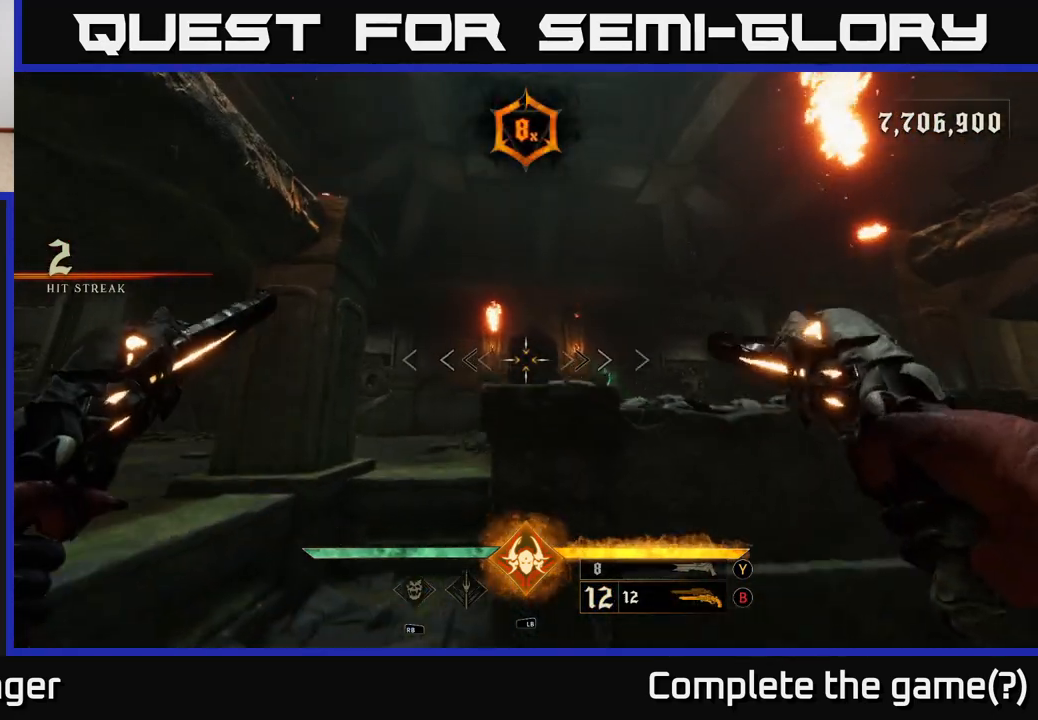
{"buttons": [], "left_stick": "up-right", "right_stick": "center", "events": [[167, "left_stick", "up"], [250, "A", "down"], [283, "left_stick", "up-right"], [383, "A", "up"]]}
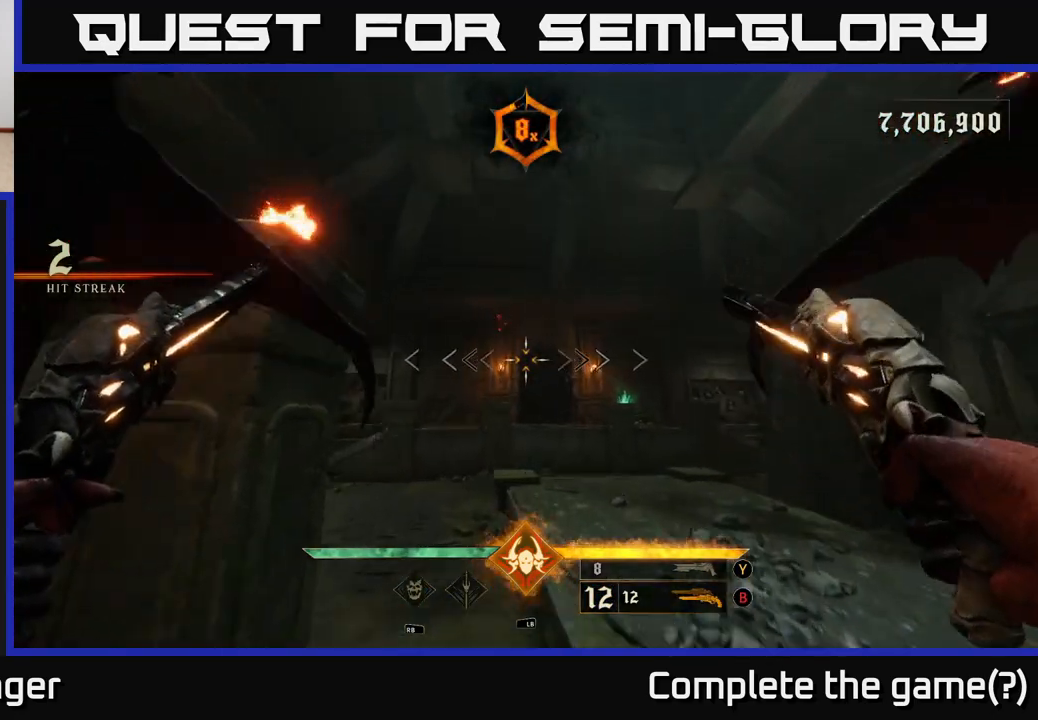
{"buttons": [], "left_stick": "up-left", "right_stick": "right", "events": [[50, "right_stick", "right"], [350, "left_stick", "up-left"]]}
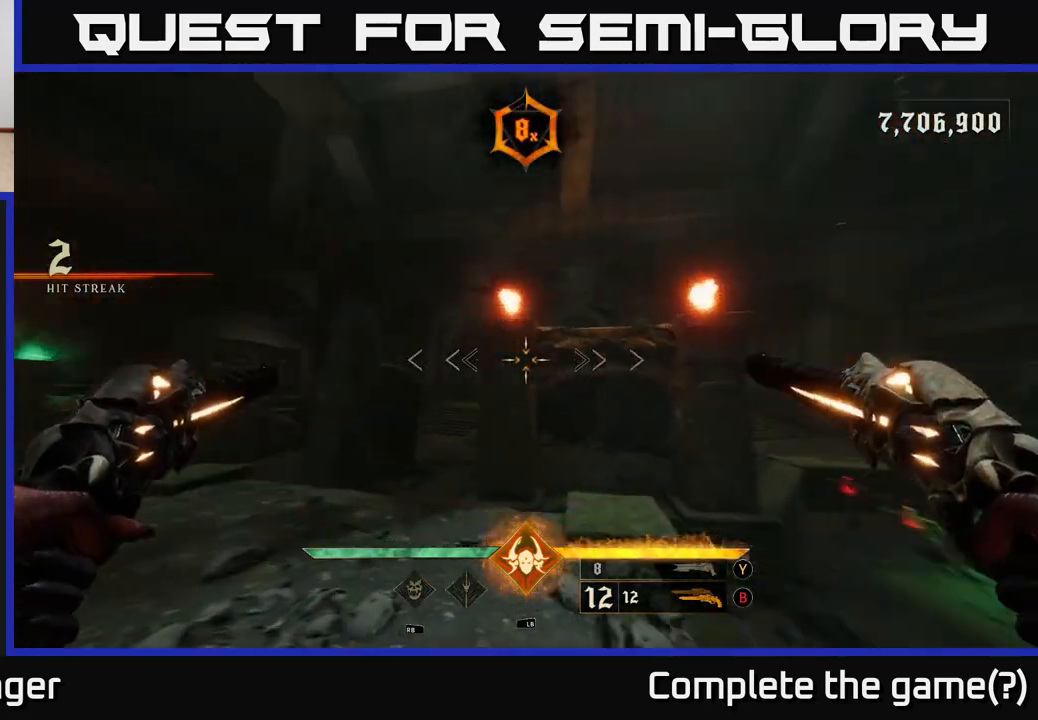
{"buttons": [], "left_stick": "up-left", "right_stick": "down-right", "events": [[117, "right_stick", "down-right"], [267, "right_stick", "right"], [483, "right_stick", "down-right"]]}
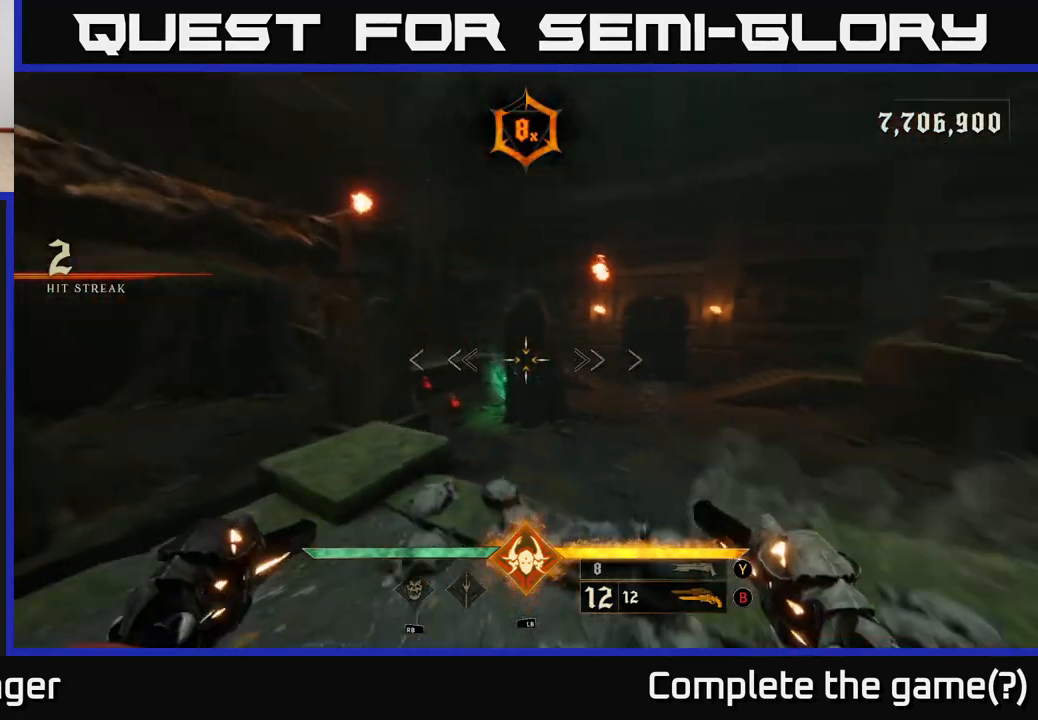
{"buttons": [], "left_stick": "center", "right_stick": "center", "events": [[50, "left_stick", "center"], [150, "right_stick", "center"], [283, "right_stick", "left"], [500, "right_stick", "center"]]}
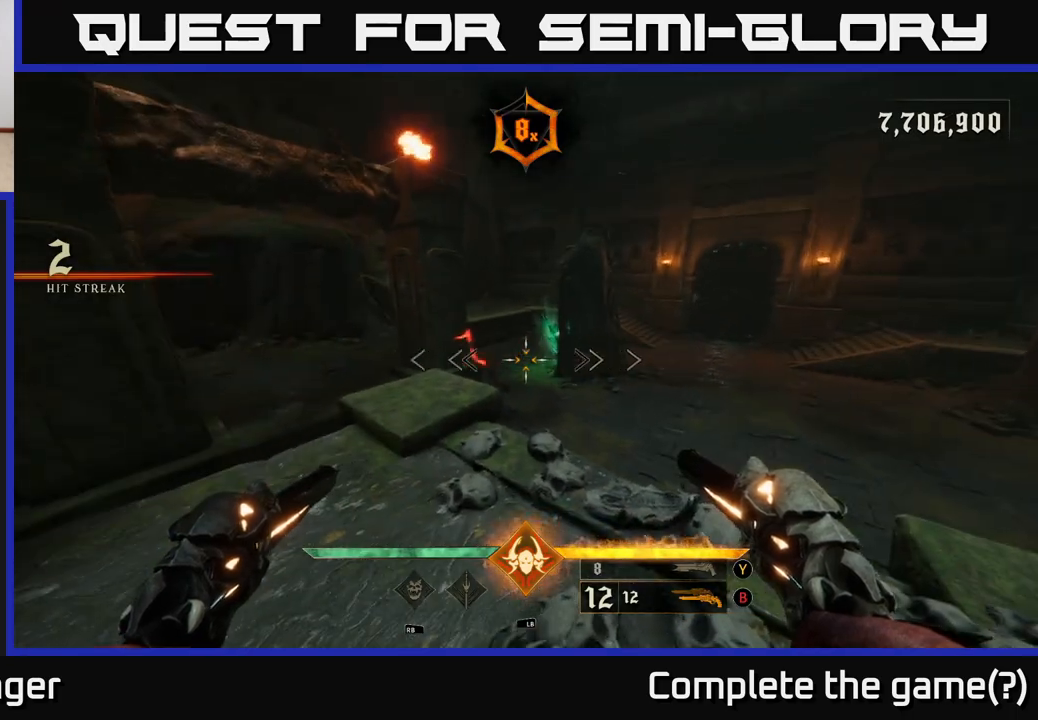
{"buttons": [], "left_stick": "center", "right_stick": "center", "events": [[100, "right_stick", "down"], [133, "R2", "down"], [133, "left_stick", "up"], [183, "right_stick", "center"], [200, "left_stick", "up-right"], [217, "R2", "up"], [300, "left_stick", "center"]]}
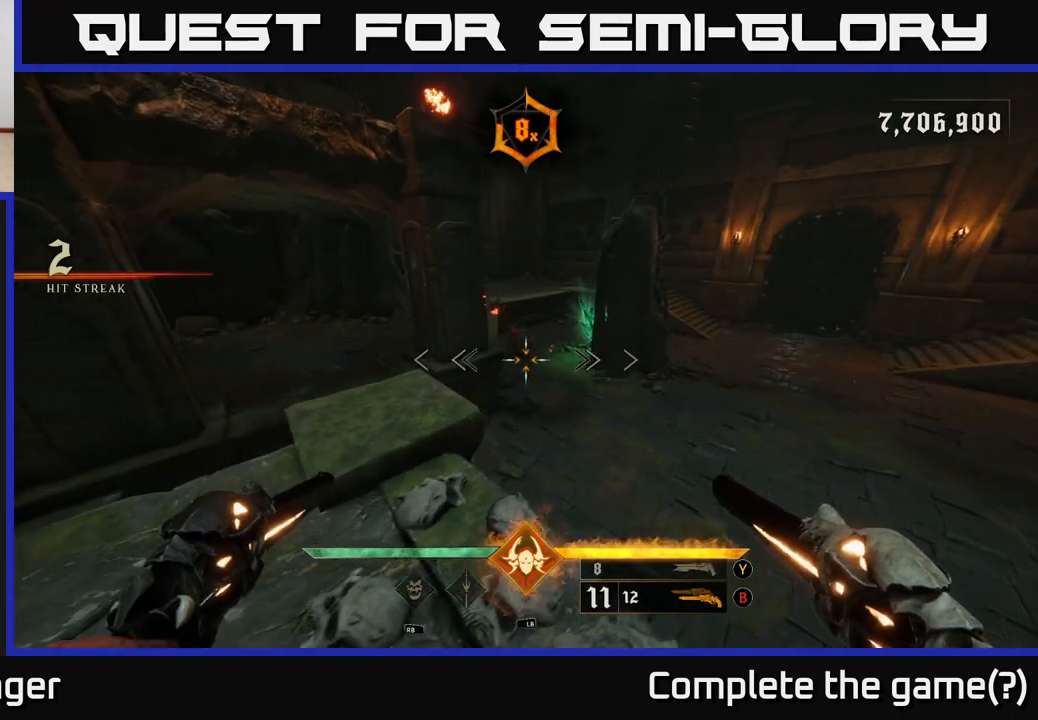
{"buttons": [], "left_stick": "up", "right_stick": "center", "events": [[67, "R2", "down"], [150, "R2", "up"], [183, "left_stick", "up"], [333, "right_stick", "up-left"], [500, "right_stick", "center"]]}
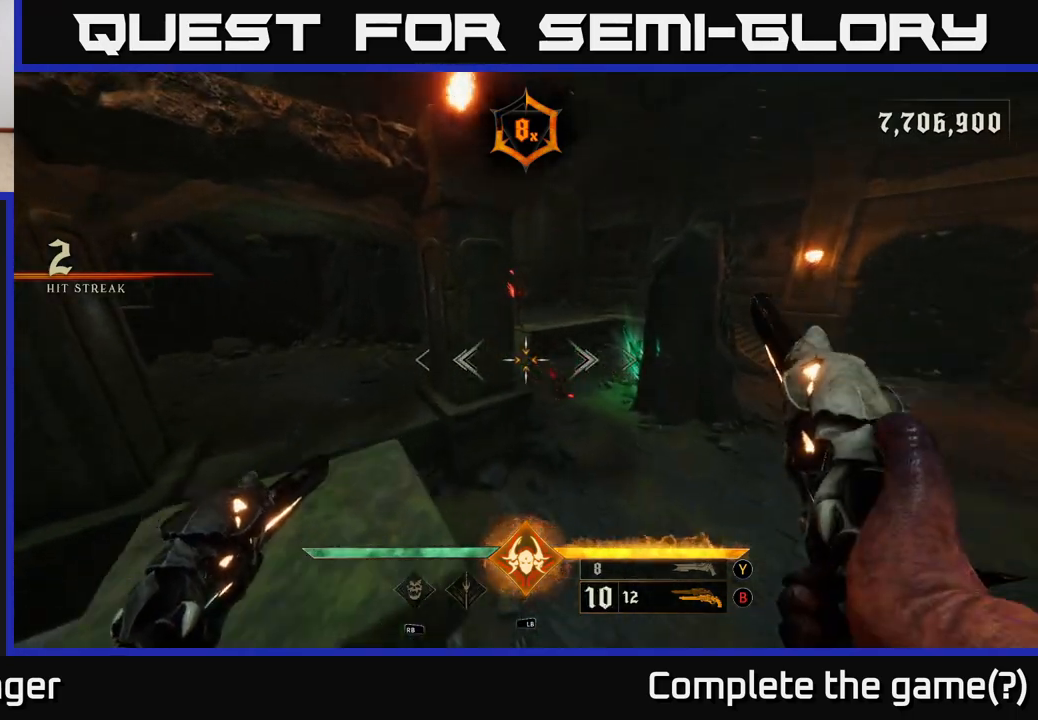
{"buttons": [], "left_stick": "right", "right_stick": "up", "events": [[50, "R2", "down"], [133, "R2", "up"], [133, "left_stick", "up-right"], [300, "right_stick", "up-left"], [467, "right_stick", "up"], [500, "left_stick", "right"]]}
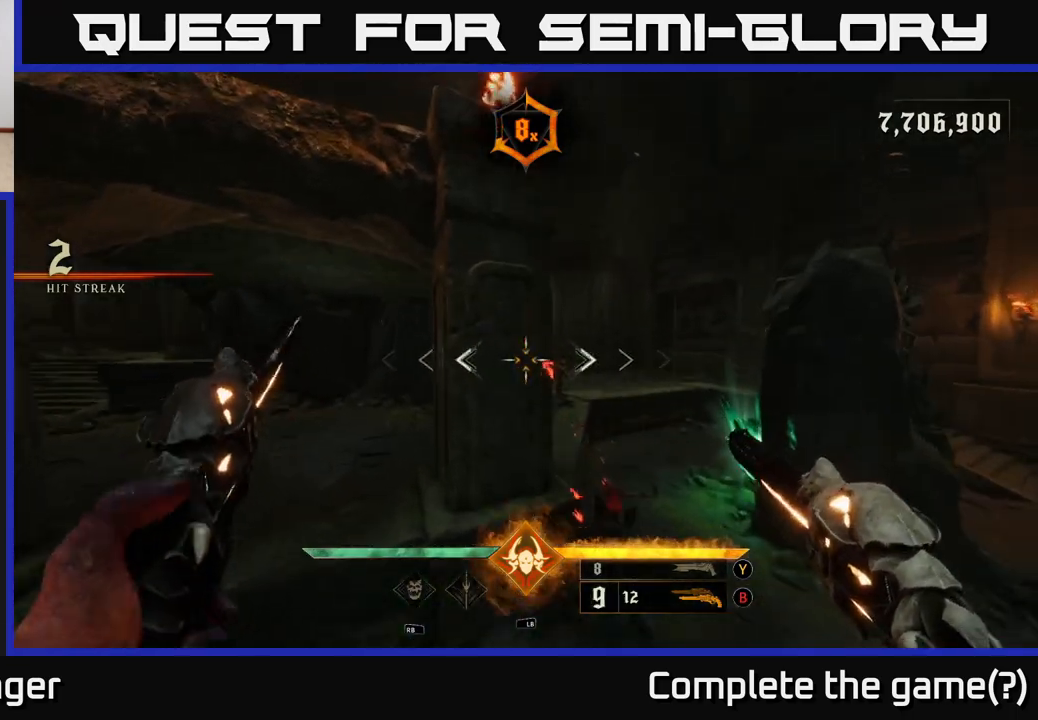
{"buttons": ["R2"], "left_stick": "down-right", "right_stick": "up-right", "events": [[50, "R2", "down"], [117, "left_stick", "down-right"], [133, "R2", "up"], [133, "right_stick", "center"], [317, "right_stick", "up-left"], [467, "R2", "down"], [483, "right_stick", "up-right"]]}
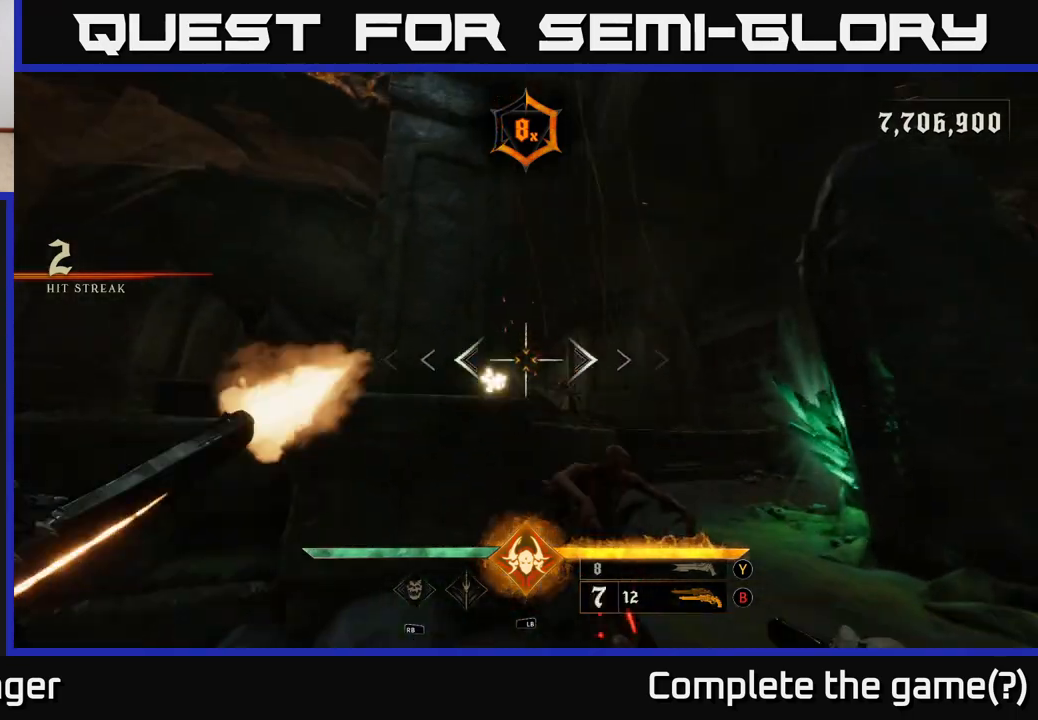
{"buttons": ["R2"], "left_stick": "down", "right_stick": "down-right", "events": [[33, "R2", "up"], [33, "right_stick", "center"], [133, "left_stick", "down"], [233, "right_stick", "down"], [417, "right_stick", "down-right"], [467, "R2", "down"]]}
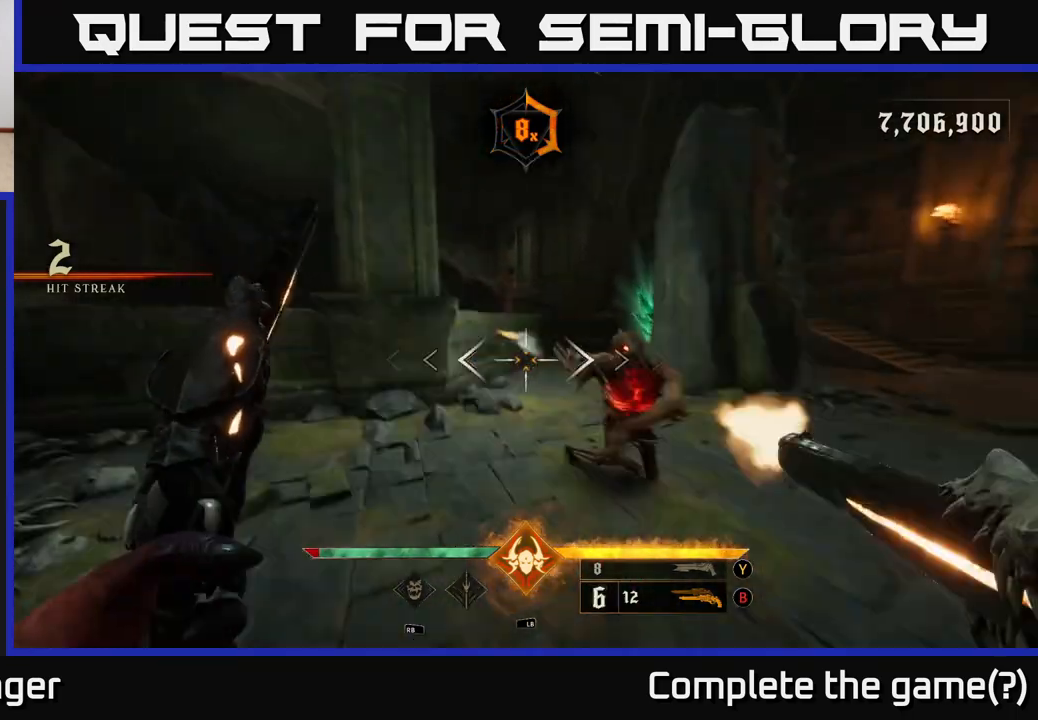
{"buttons": ["R2"], "left_stick": "down-right", "right_stick": "right", "events": [[67, "R2", "up"], [67, "right_stick", "center"], [333, "right_stick", "right"], [483, "R2", "down"], [483, "left_stick", "down-right"]]}
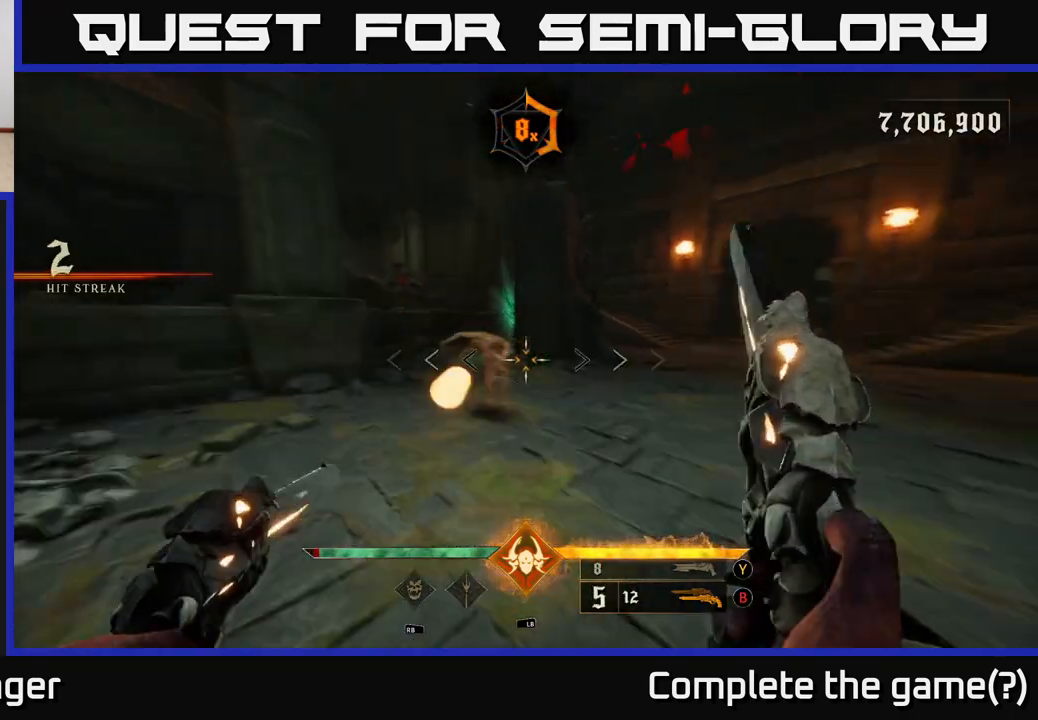
{"buttons": [], "left_stick": "up-right", "right_stick": "up-left", "events": [[33, "R2", "up"], [50, "right_stick", "center"], [100, "left_stick", "center"], [350, "left_stick", "up"], [400, "left_stick", "up-right"], [400, "right_stick", "up-left"]]}
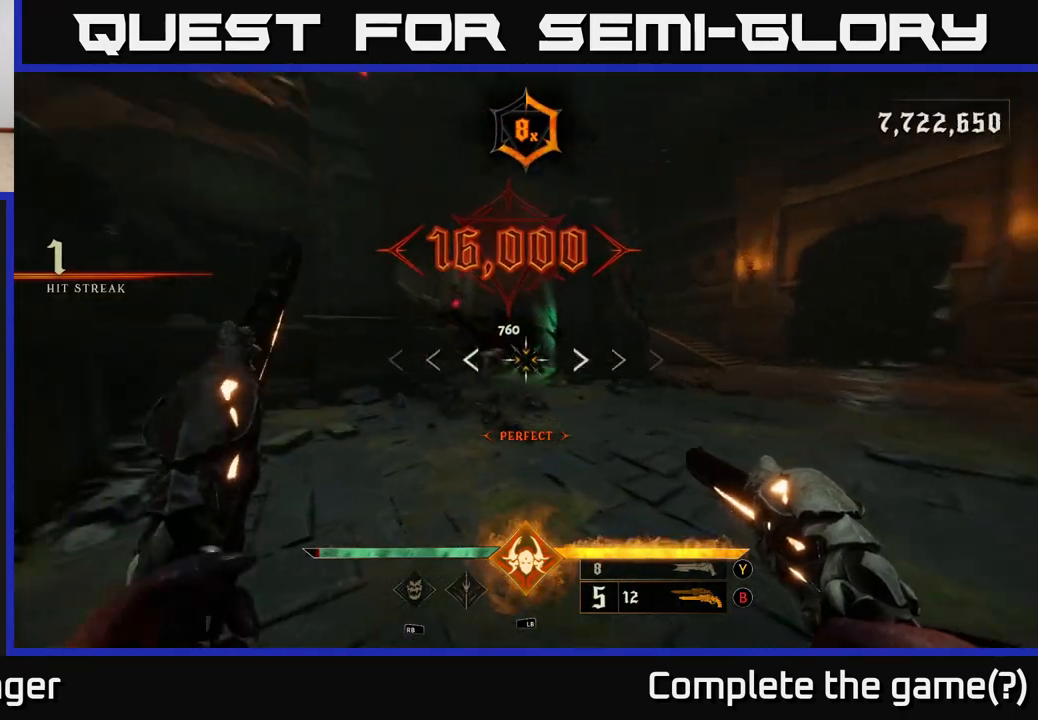
{"buttons": ["R2"], "left_stick": "up-right", "right_stick": "center", "events": [[67, "right_stick", "center"], [317, "right_stick", "up-left"], [433, "R2", "down"], [450, "right_stick", "center"]]}
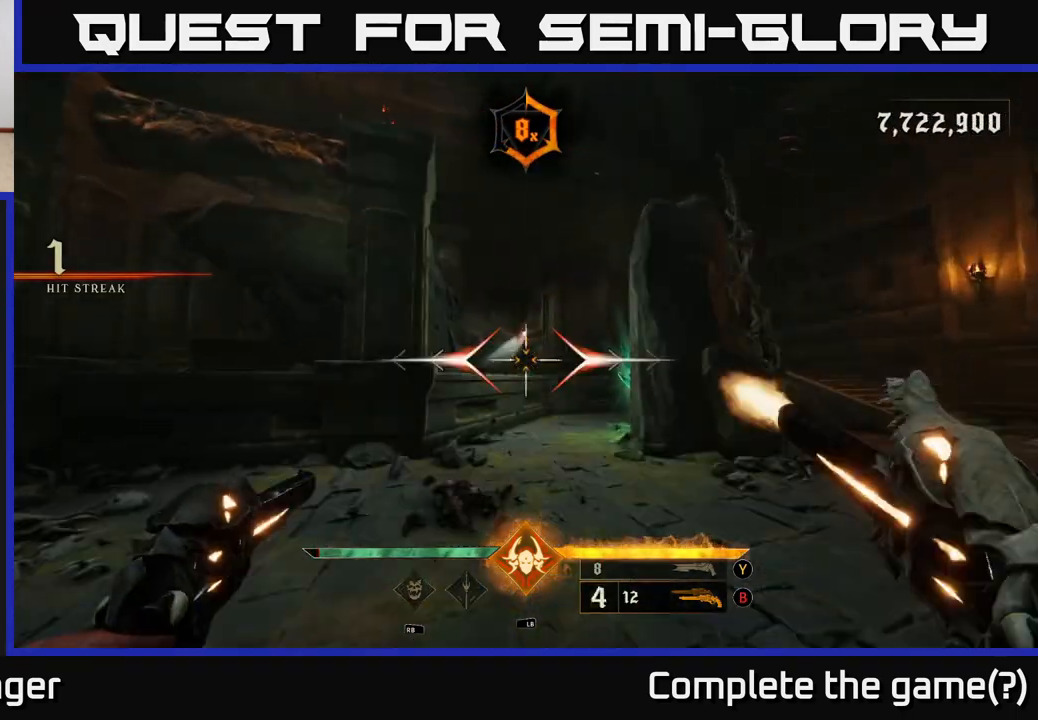
{"buttons": [], "left_stick": "up-right", "right_stick": "center", "events": [[17, "R2", "up"], [217, "left_stick", "up"], [300, "right_stick", "up-left"], [367, "R2", "down"], [417, "left_stick", "up-right"], [417, "right_stick", "center"], [450, "R2", "up"]]}
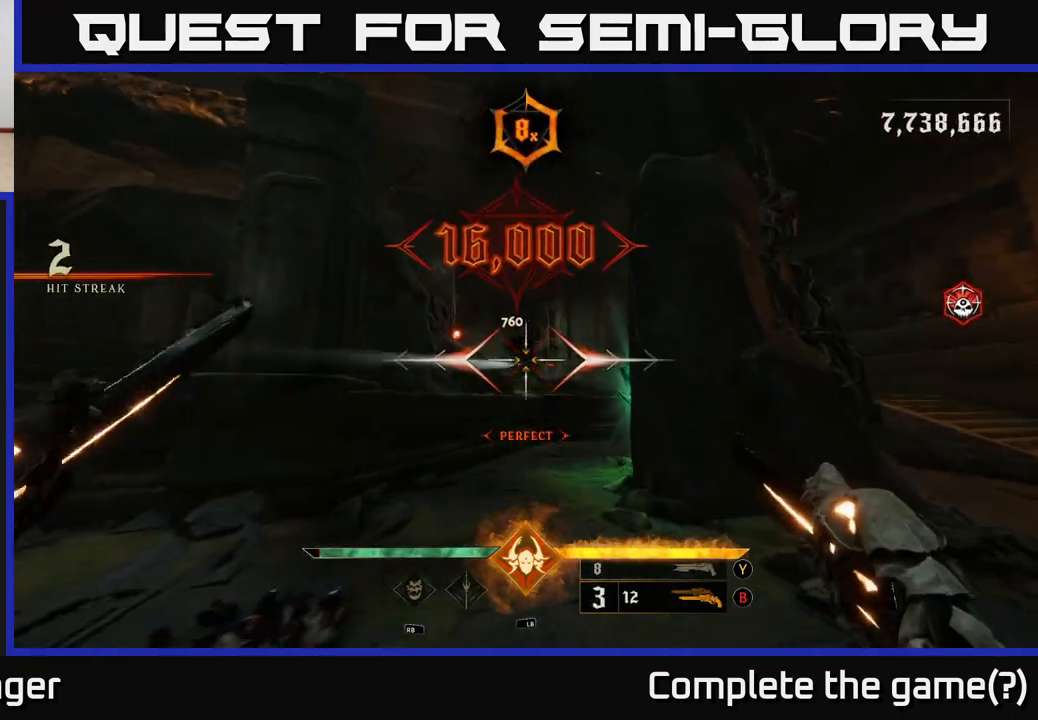
{"buttons": ["A"], "left_stick": "up", "right_stick": "center", "events": [[200, "left_stick", "up"], [350, "A", "down"]]}
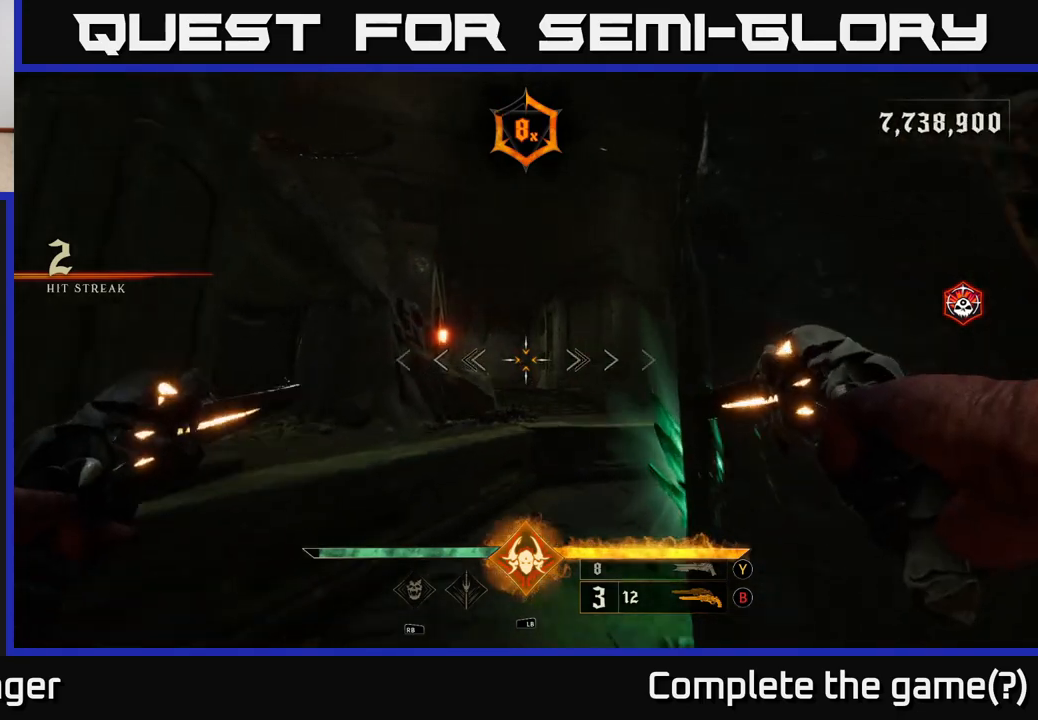
{"buttons": [], "left_stick": "up", "right_stick": "center", "events": [[17, "A", "up"], [300, "A", "down"], [417, "A", "up"]]}
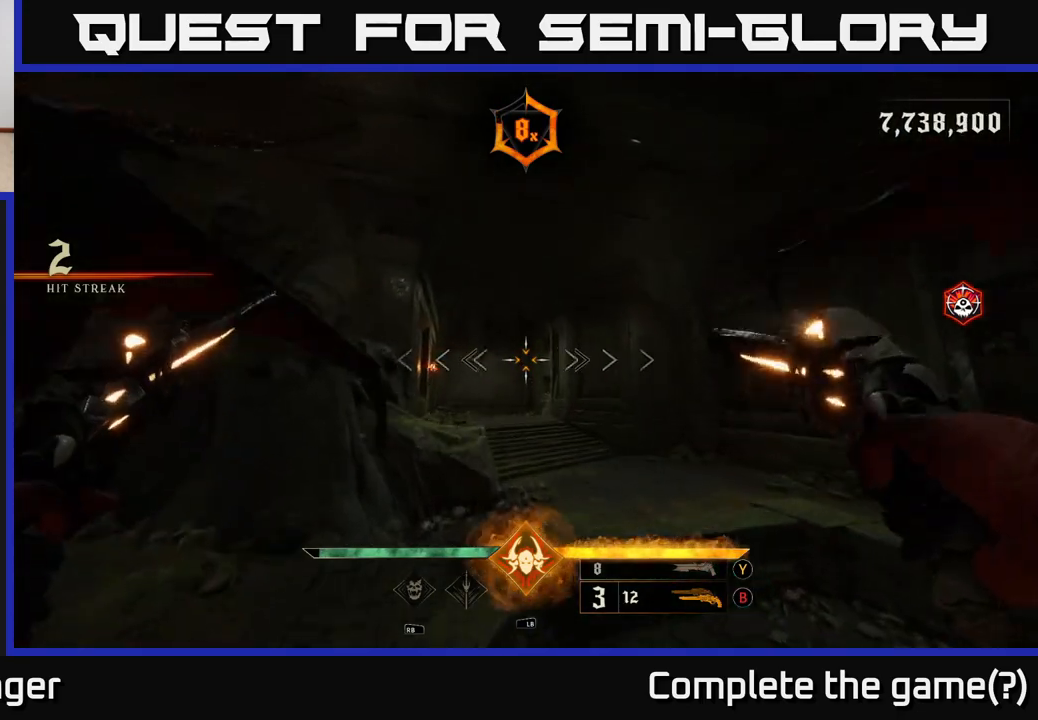
{"buttons": [], "left_stick": "up-left", "right_stick": "center", "events": [[300, "X", "down"], [350, "X", "up"], [367, "left_stick", "up-left"]]}
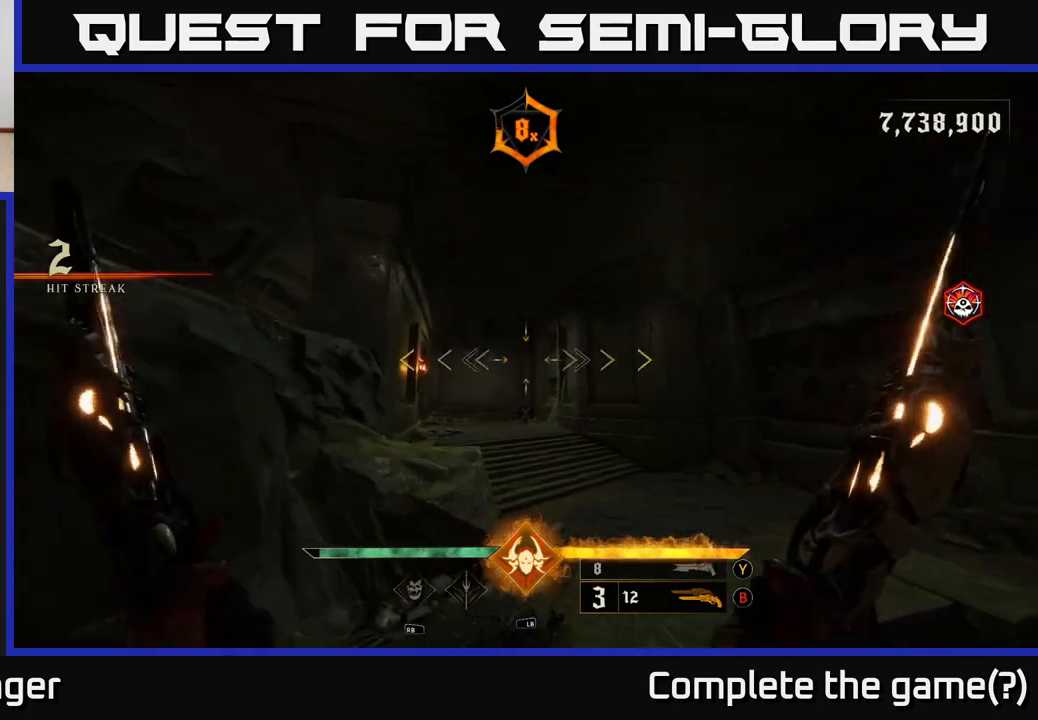
{"buttons": [], "left_stick": "center", "right_stick": "left", "events": [[33, "right_stick", "left"], [500, "left_stick", "center"]]}
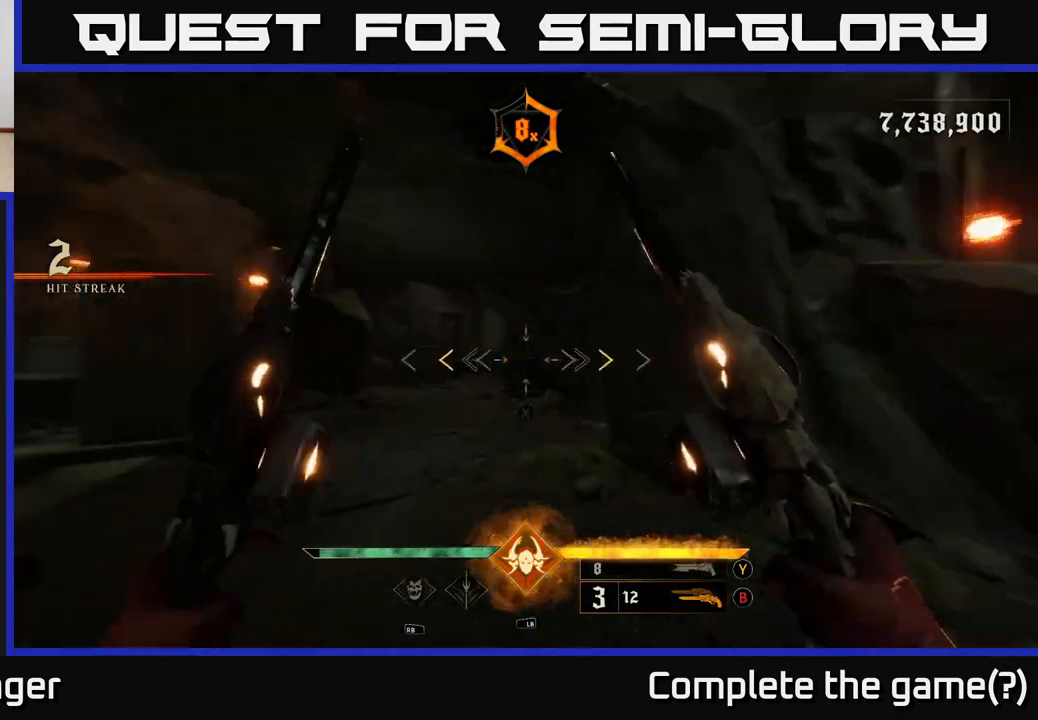
{"buttons": [], "left_stick": "up-right", "right_stick": "center", "events": [[267, "right_stick", "center"], [300, "X", "down"], [300, "left_stick", "down"], [350, "X", "up"], [500, "left_stick", "up-right"]]}
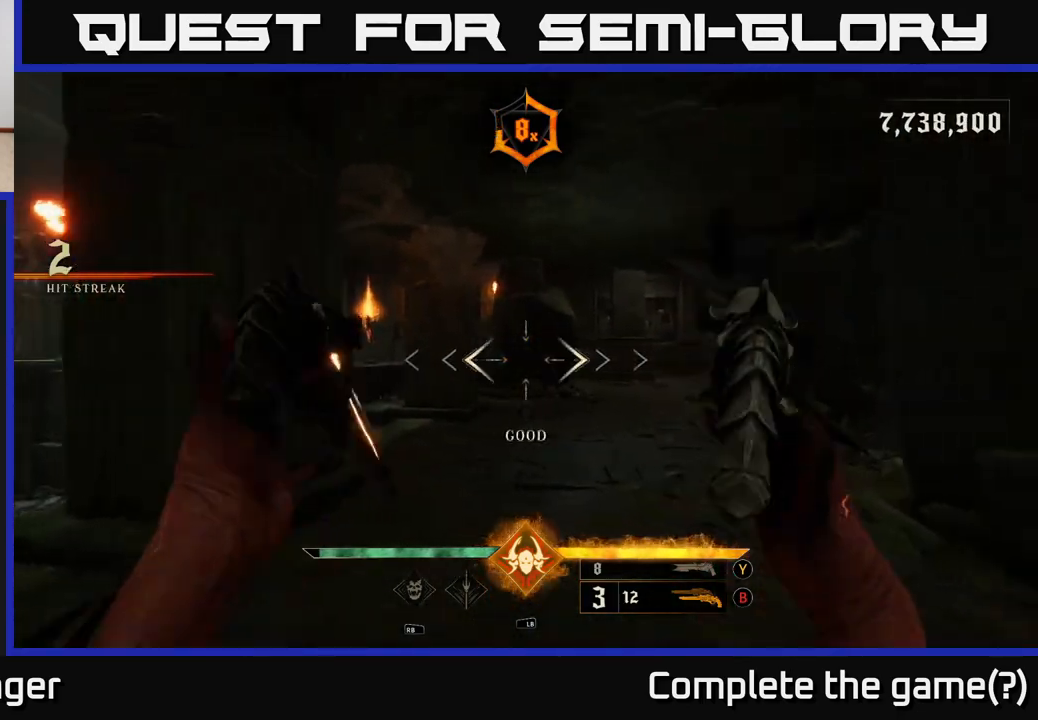
{"buttons": [], "left_stick": "up", "right_stick": "left", "events": [[33, "right_stick", "left"], [217, "right_stick", "center"], [233, "L2", "down"], [333, "left_stick", "up"], [350, "L2", "up"], [450, "right_stick", "left"]]}